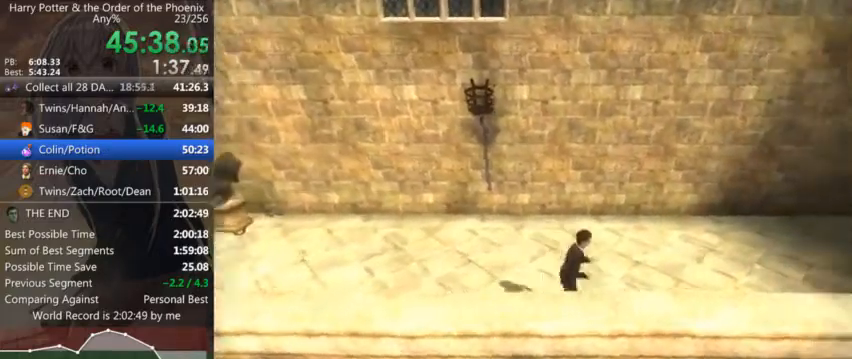
Gameplay with keyboard and mouse; each line is a JSON object with the keys and mouse buttons held at the frame after it. "events" lists presses ("down") and releases ("up") of "a", "c", "ctrl", "d", "down", "escape", "left", "return", "right", "s", "shift_l", "shift_r", "space", "tab", "up", "w", "mouse_left" and "mouse_right" between this image and that frame as [ms after this image, input, new state], when the widget could be followed in between. "mouse_left", "mouse_right" = the "left", "right" buttons of the "mouse" list. No other keys are recorded. Mouse movement is not recorded.
{"keys": ["d", "shift_l", "w"], "mouse": [], "events": [[67, "space", "down"], [134, "space", "up"], [167, "space", "down"], [267, "space", "up"], [300, "space", "down"], [367, "space", "up"], [467, "space", "down"], [500, "space", "up"], [500, "w", "down"]]}
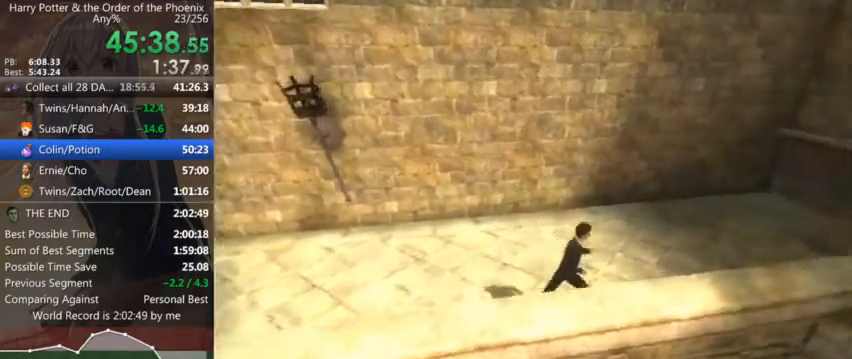
{"keys": ["d", "shift_l", "space", "w"], "mouse": [], "events": [[100, "space", "down"], [134, "space", "up"], [234, "space", "down"], [267, "space", "up"], [367, "space", "down"], [434, "space", "up"], [500, "space", "down"]]}
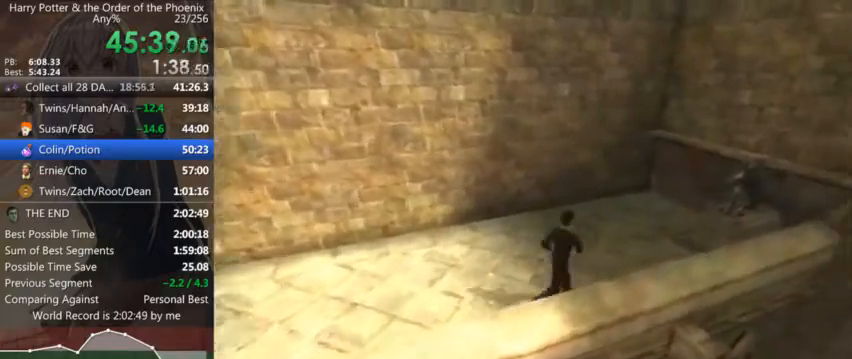
{"keys": ["d", "shift_l", "w"], "mouse": [], "events": [[67, "space", "up"], [167, "space", "down"], [200, "space", "up"], [300, "space", "down"], [334, "space", "up"], [434, "space", "down"], [467, "space", "up"]]}
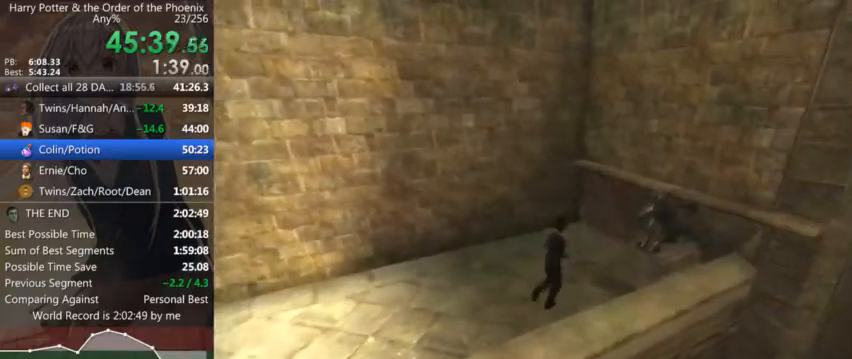
{"keys": ["a"], "mouse": ["right"], "events": [[34, "w", "up"], [67, "d", "up"], [67, "shift_l", "up"], [67, "space", "down"], [134, "space", "up"], [167, "a", "down"], [167, "space", "down"], [200, "space", "up"], [367, "shift_l", "down"], [467, "shift_l", "up"], [500, "mouse_right", "down"]]}
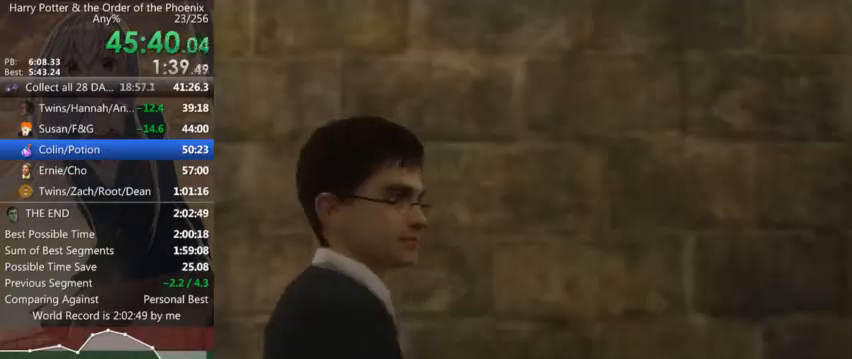
{"keys": ["a"], "mouse": ["left", "right"], "events": [[34, "mouse_right", "up"], [34, "shift_l", "down"], [100, "mouse_left", "down"], [100, "mouse_right", "down"], [100, "shift_l", "up"], [134, "mouse_right", "up"], [234, "mouse_right", "down"], [234, "shift_l", "down"], [267, "mouse_left", "up"], [267, "mouse_right", "up"], [267, "shift_l", "up"], [334, "mouse_left", "down"], [334, "mouse_right", "down"], [367, "mouse_left", "up"], [367, "mouse_right", "up"], [367, "shift_l", "down"], [434, "mouse_left", "down"], [467, "shift_l", "up"], [500, "mouse_right", "down"]]}
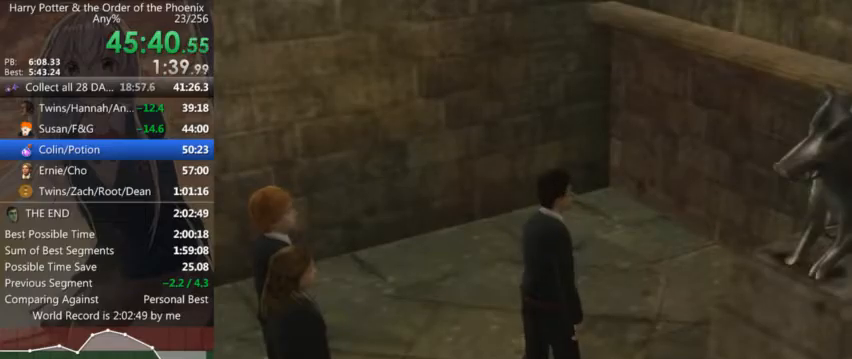
{"keys": ["a", "s", "shift_l"], "mouse": [], "events": [[67, "mouse_right", "up"], [67, "shift_l", "down"], [100, "mouse_right", "down"], [200, "mouse_left", "up"], [200, "mouse_right", "up"], [200, "shift_l", "up"], [267, "mouse_right", "down"], [267, "s", "down"], [300, "mouse_left", "down"], [300, "mouse_right", "up"], [300, "shift_l", "down"], [434, "mouse_left", "up"], [434, "shift_l", "up"], [467, "shift_l", "down"]]}
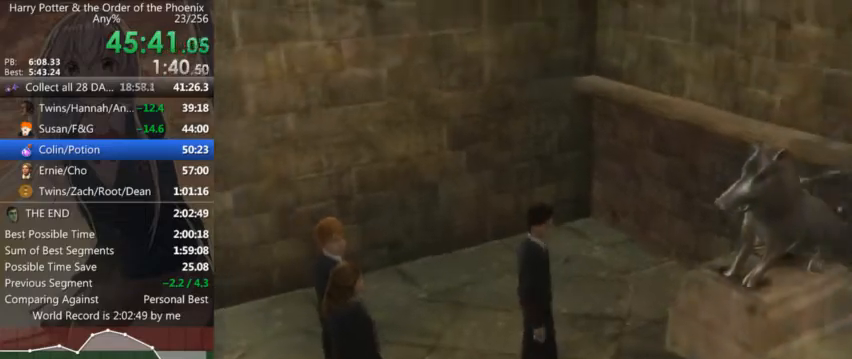
{"keys": ["a", "s", "shift_l"], "mouse": [], "events": []}
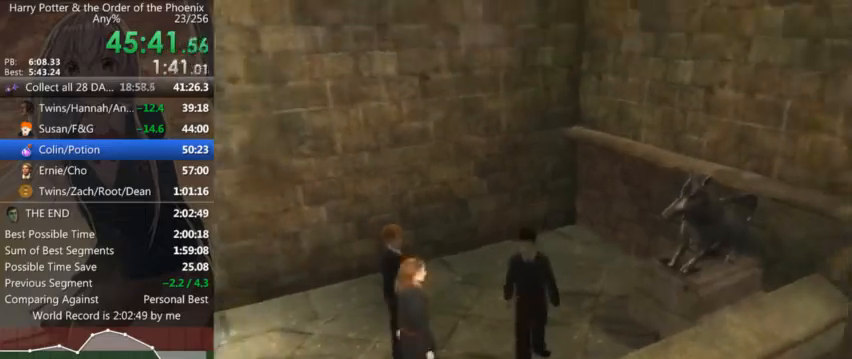
{"keys": ["a", "s", "shift_l"], "mouse": [], "events": []}
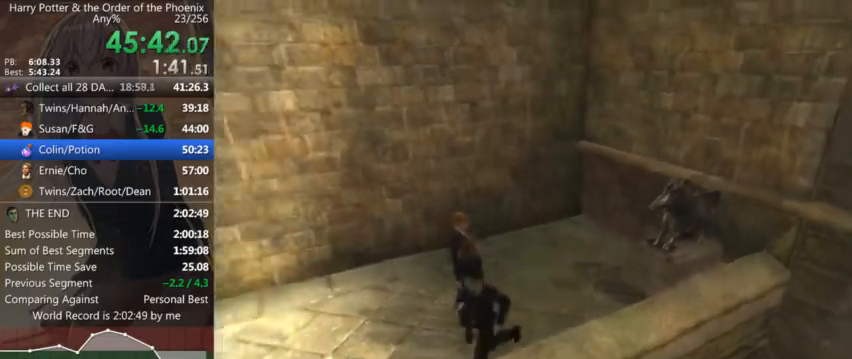
{"keys": ["a", "shift_l"], "mouse": [], "events": [[67, "s", "up"]]}
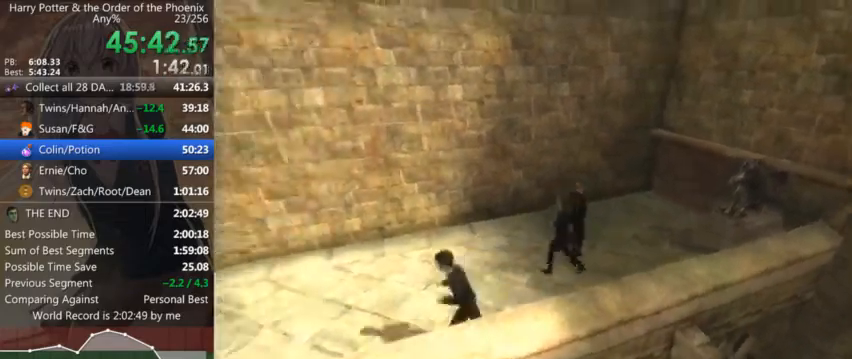
{"keys": ["a", "s", "shift_l"], "mouse": [], "events": [[467, "s", "down"]]}
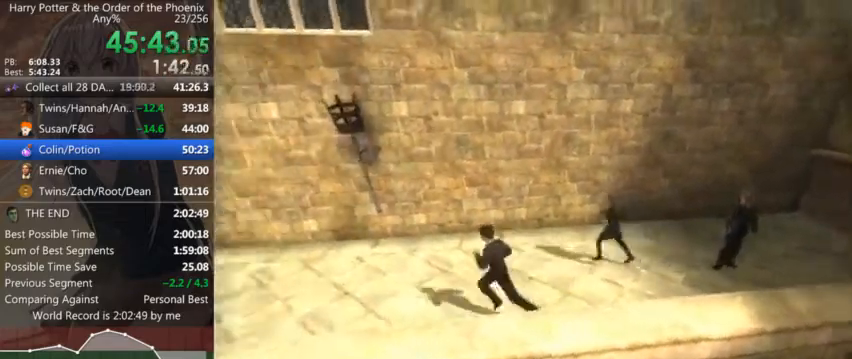
{"keys": ["a", "shift_l"], "mouse": [], "events": [[134, "s", "up"]]}
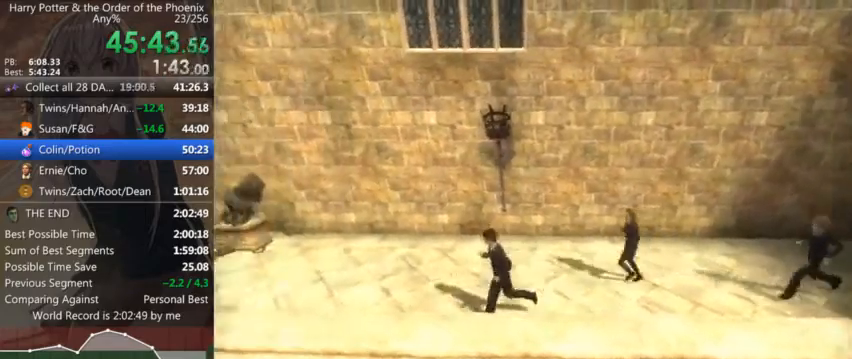
{"keys": ["a", "shift_l", "w"], "mouse": [], "events": [[467, "w", "down"]]}
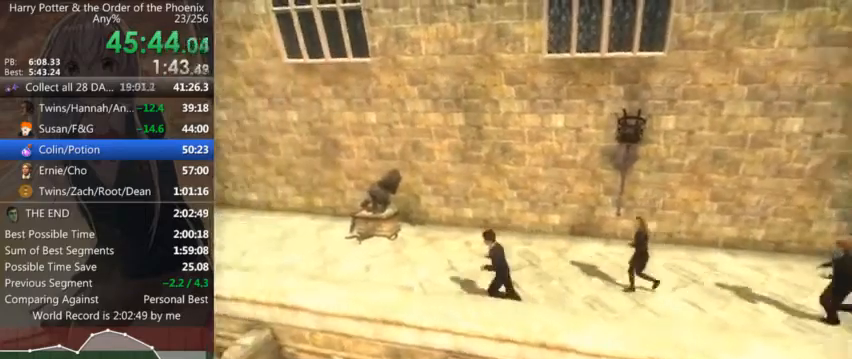
{"keys": ["a", "shift_l", "w"], "mouse": [], "events": []}
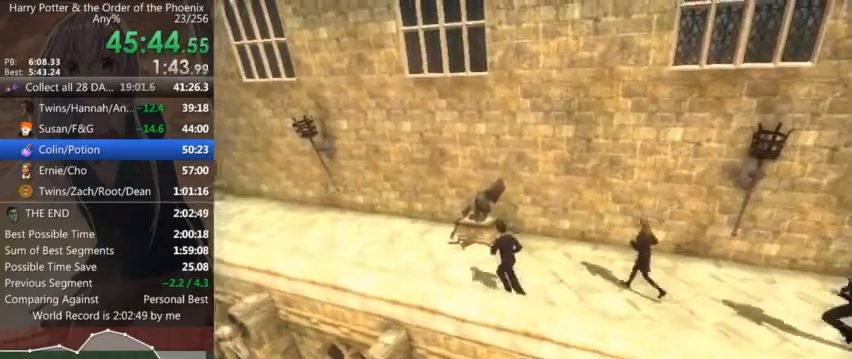
{"keys": ["a", "shift_l", "w"], "mouse": [], "events": []}
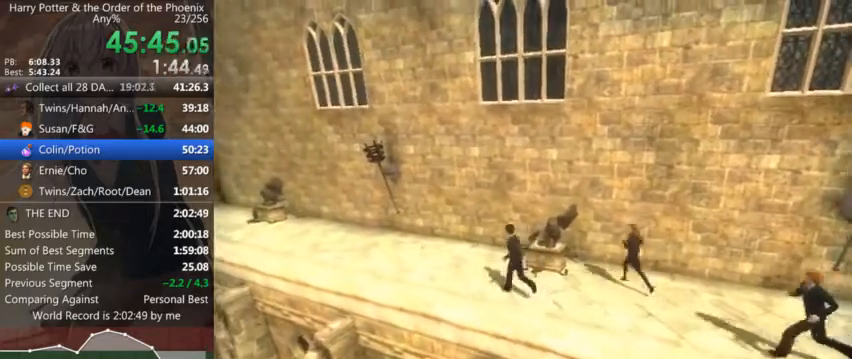
{"keys": ["a", "shift_l"], "mouse": [], "events": [[300, "w", "up"]]}
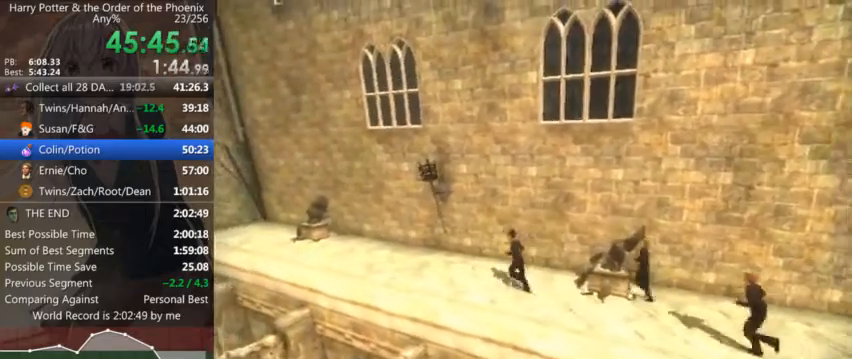
{"keys": ["a", "shift_l"], "mouse": [], "events": []}
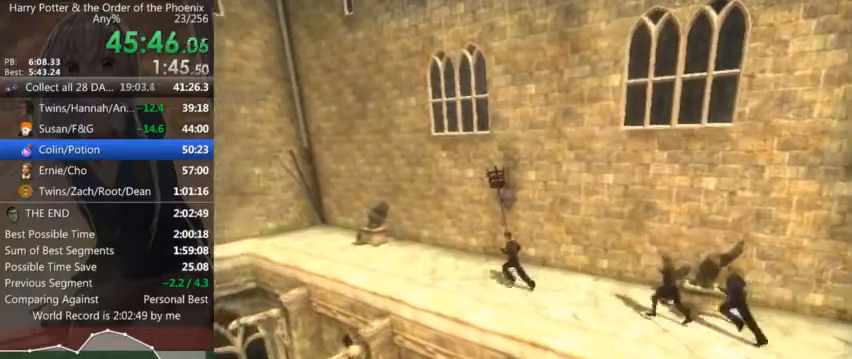
{"keys": ["a", "shift_l", "w"], "mouse": [], "events": [[100, "w", "down"]]}
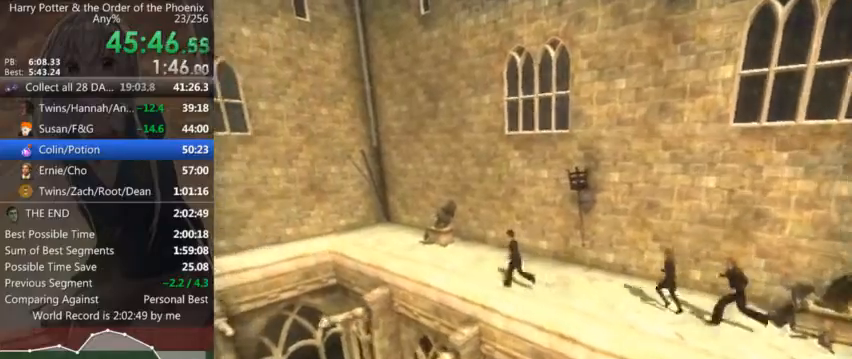
{"keys": ["a", "shift_l", "w"], "mouse": [], "events": []}
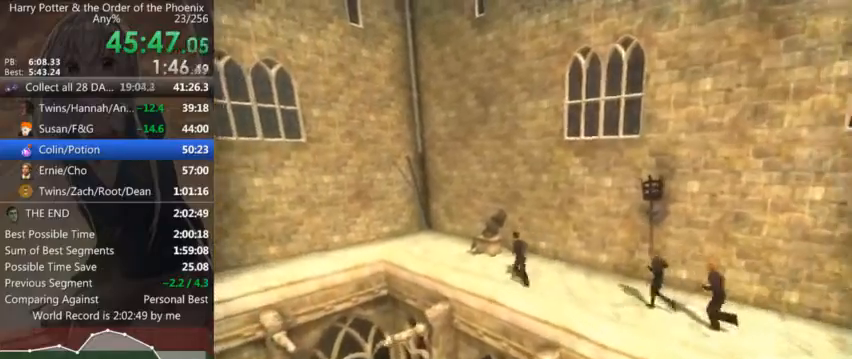
{"keys": ["a", "shift_l"], "mouse": [], "events": [[367, "w", "up"]]}
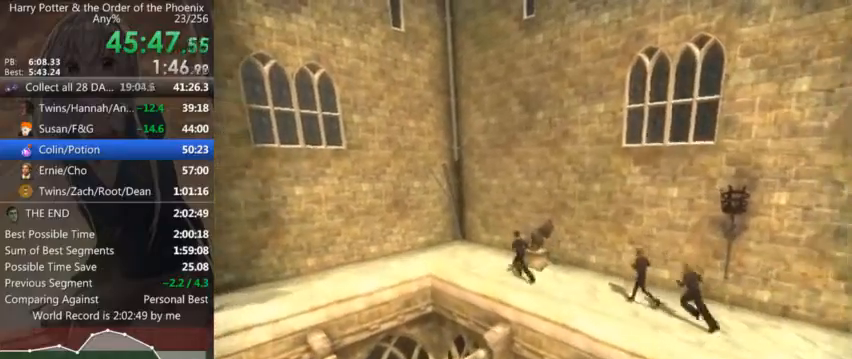
{"keys": ["a", "s", "shift_l"], "mouse": [], "events": [[200, "s", "down"]]}
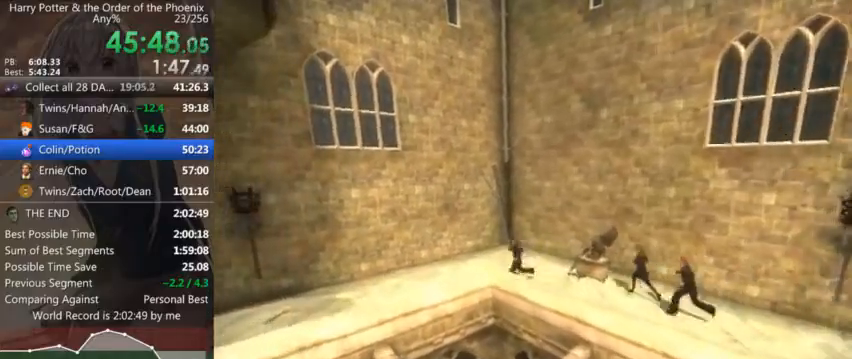
{"keys": ["a", "s", "shift_l"], "mouse": [], "events": [[67, "a", "up"], [400, "a", "down"]]}
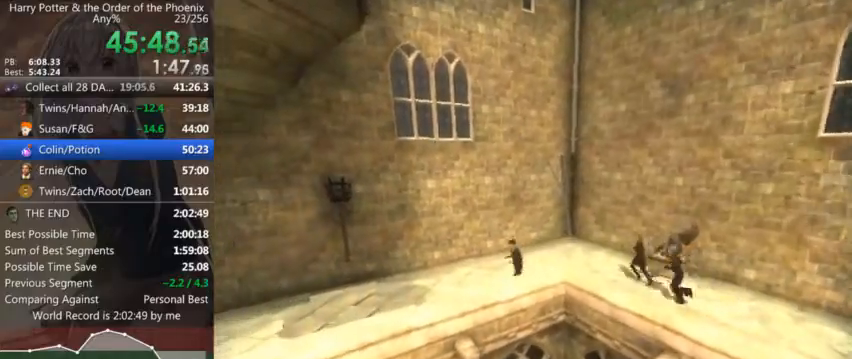
{"keys": ["a", "s", "shift_l"], "mouse": [], "events": []}
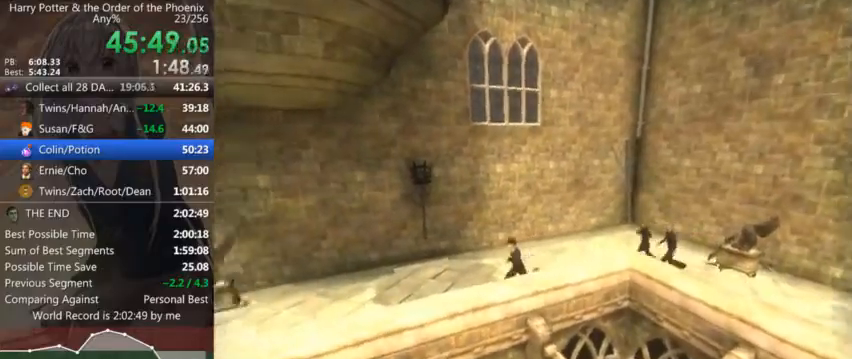
{"keys": ["a", "s", "shift_l"], "mouse": [], "events": []}
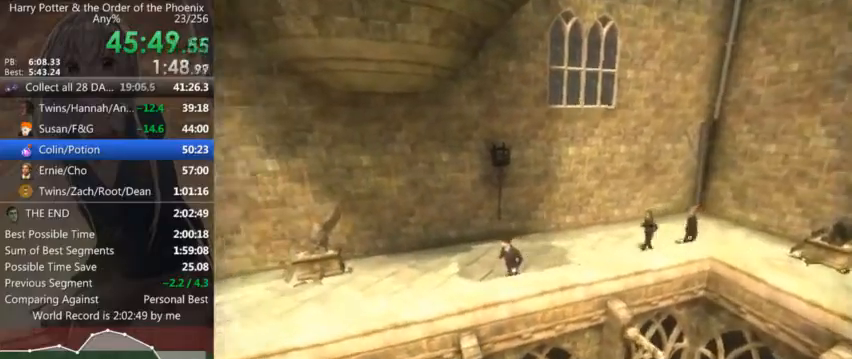
{"keys": ["a", "s", "shift_l"], "mouse": [], "events": []}
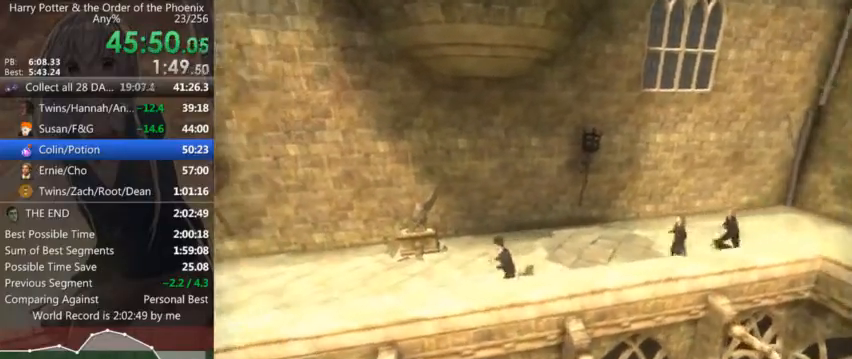
{"keys": ["a", "shift_l"], "mouse": [], "events": [[167, "s", "up"]]}
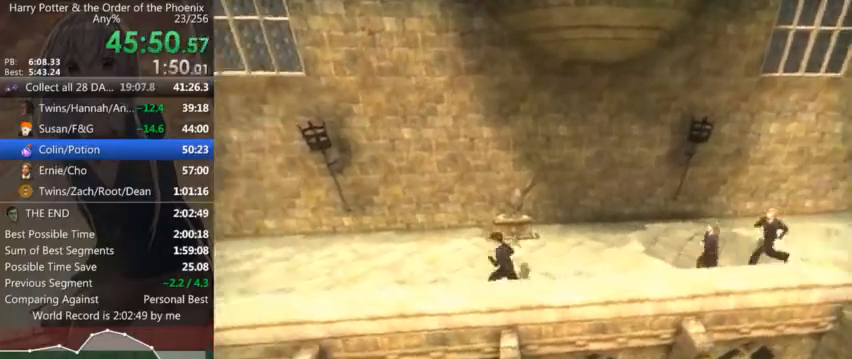
{"keys": ["a", "shift_l"], "mouse": [], "events": []}
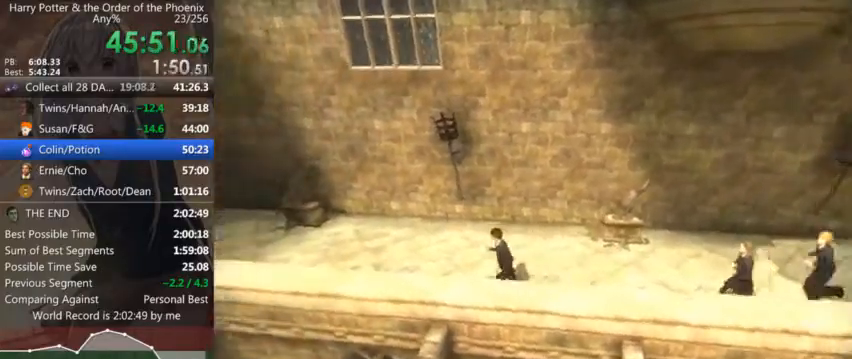
{"keys": ["a", "shift_l"], "mouse": [], "events": []}